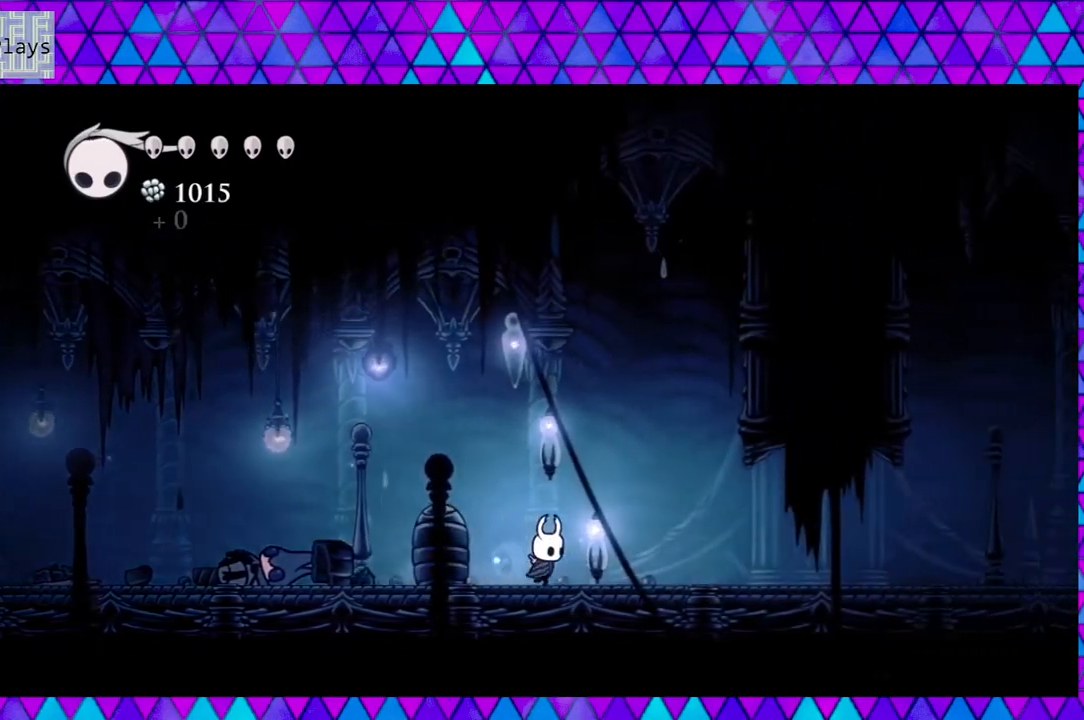
Gameplay with a controller (Nintendo layout); each line is a JSON object with the inputs held at the frame after it. "events" lists button and stick changes between this image and that frame as [ms after this image, input, new state], when the widget could be followed in between. Not read: L3 R3.
{"buttons": ["DPAD_RIGHT"], "left_stick": "down", "right_stick": "center", "events": []}
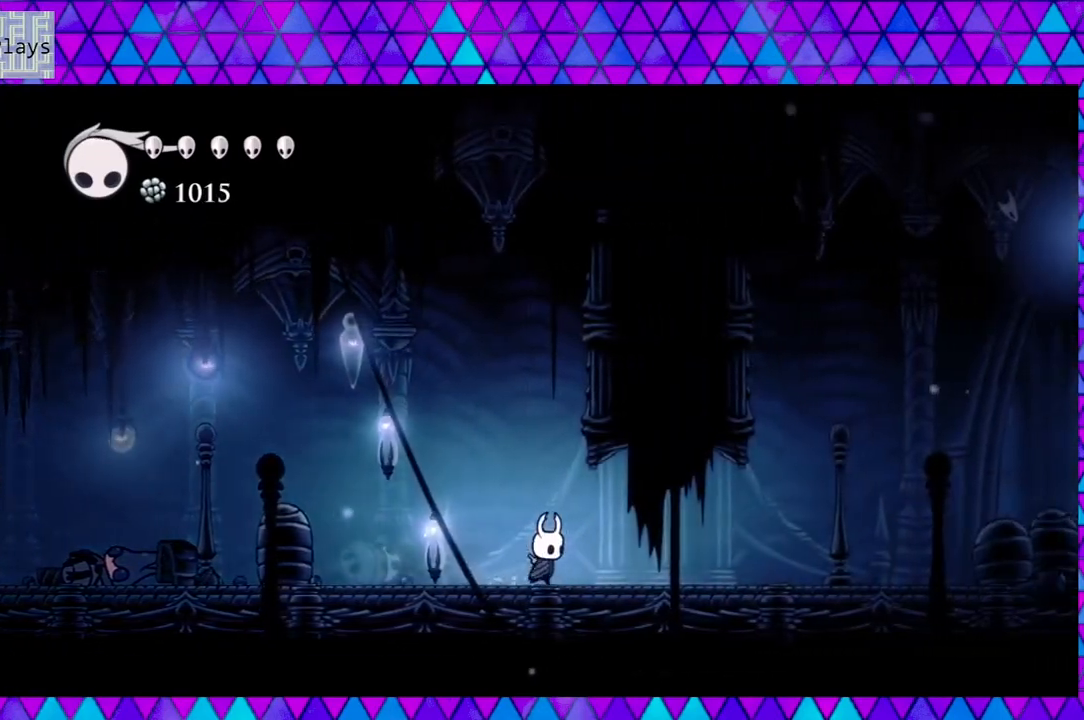
{"buttons": ["R2", "DPAD_RIGHT"], "left_stick": "down", "right_stick": "center", "events": [[400, "R2", "down"]]}
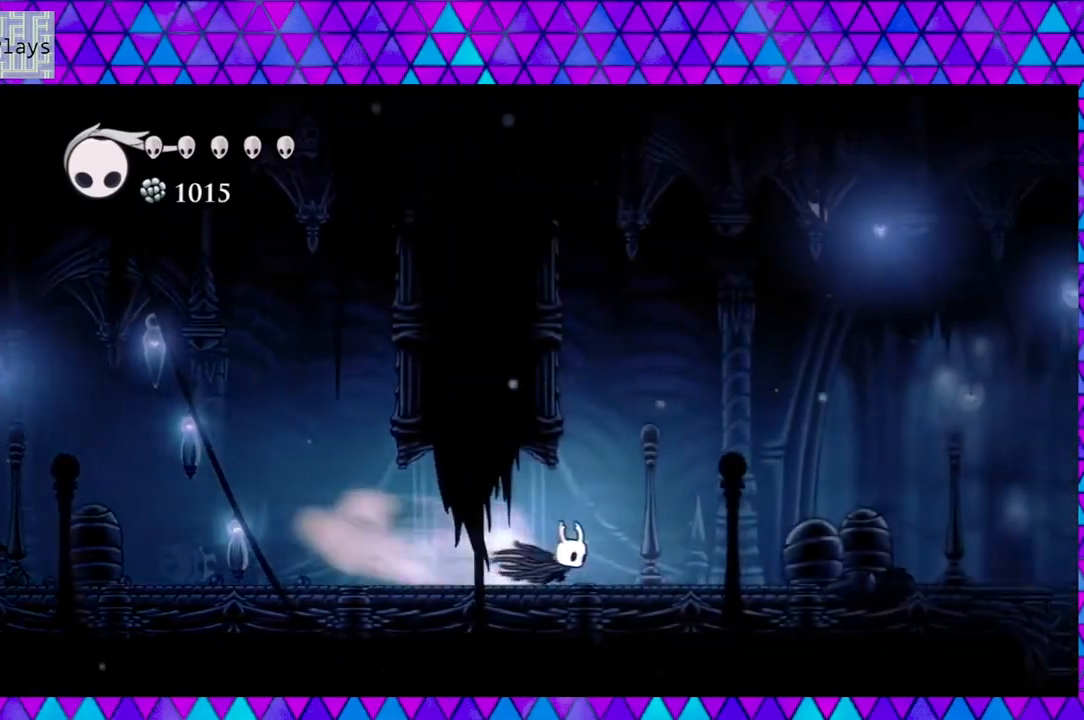
{"buttons": ["DPAD_RIGHT"], "left_stick": "down", "right_stick": "center", "events": [[283, "R2", "up"]]}
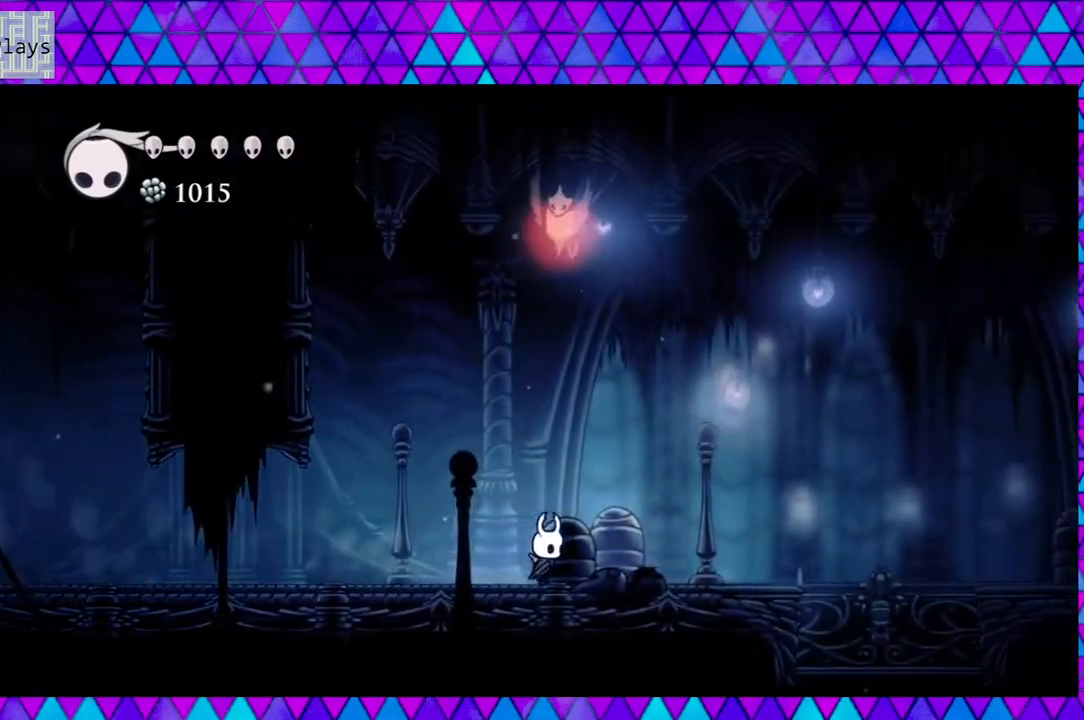
{"buttons": ["DPAD_RIGHT"], "left_stick": "down", "right_stick": "center", "events": [[117, "R2", "down"], [383, "R2", "up"]]}
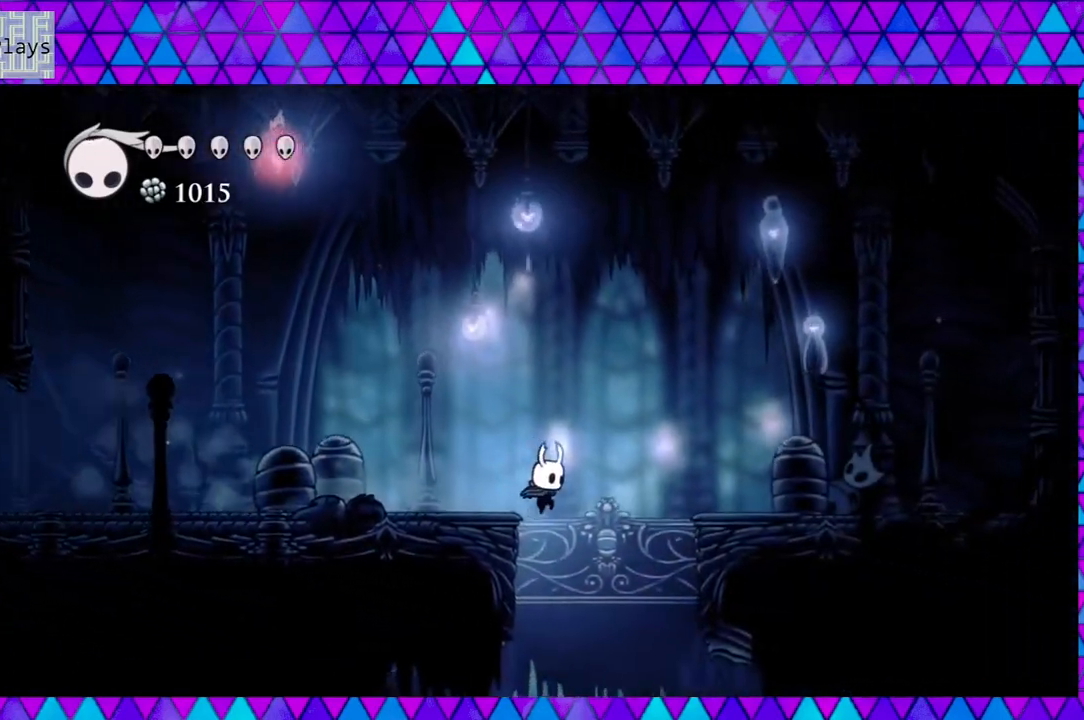
{"buttons": ["DPAD_RIGHT"], "left_stick": "down", "right_stick": "center", "events": []}
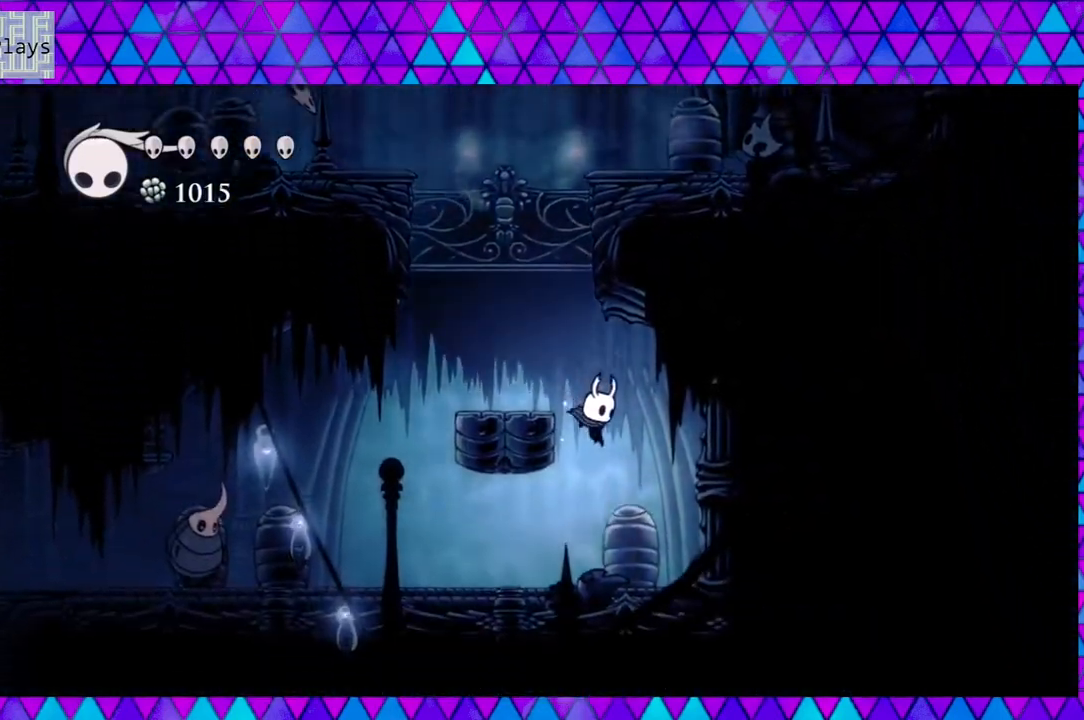
{"buttons": ["R2", "DPAD_LEFT"], "left_stick": "down", "right_stick": "center", "events": [[217, "DPAD_RIGHT", "up"], [283, "DPAD_LEFT", "down"], [417, "R2", "down"]]}
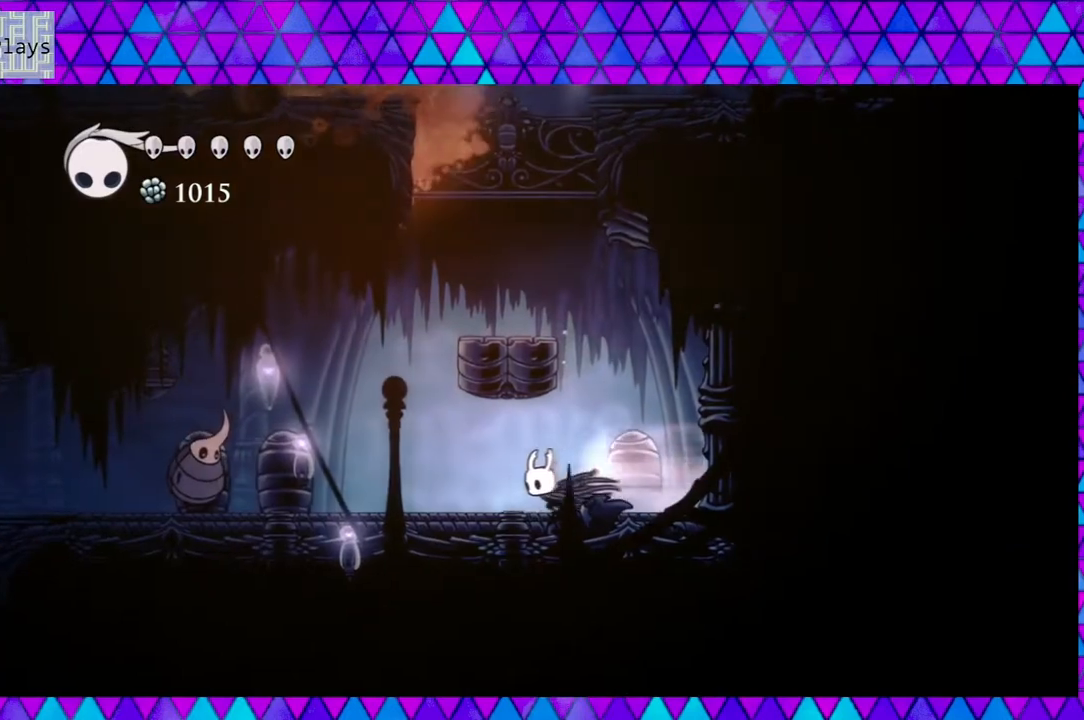
{"buttons": [], "left_stick": "down", "right_stick": "center", "events": [[183, "R2", "up"], [300, "Y", "down"], [383, "DPAD_LEFT", "up"], [500, "Y", "up"]]}
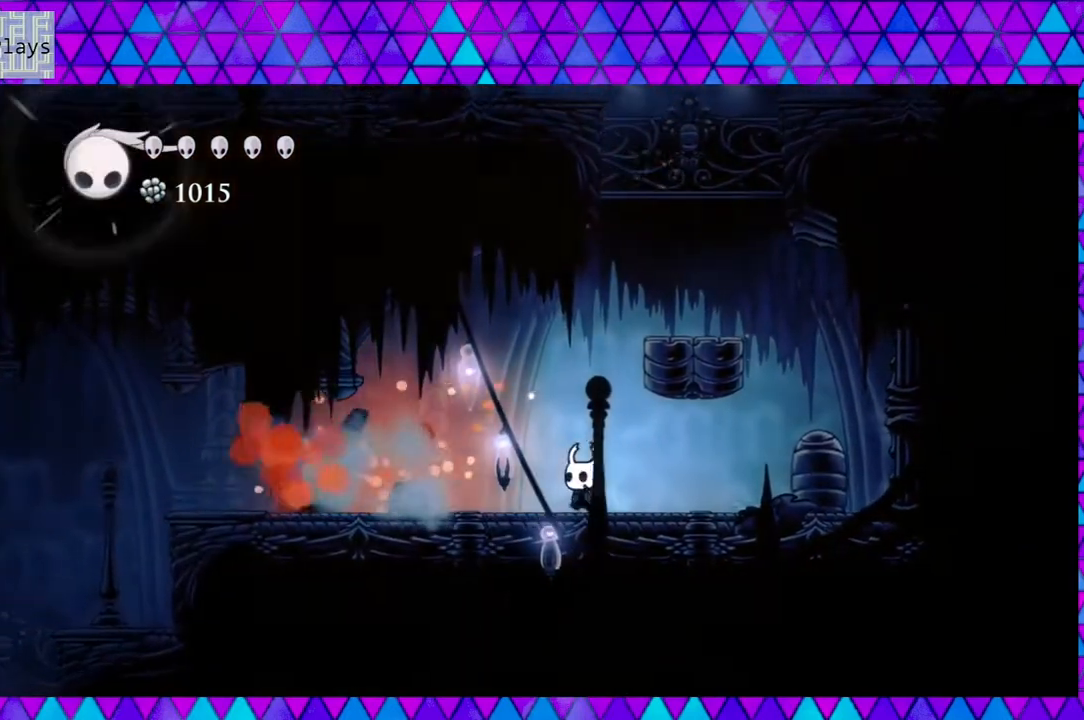
{"buttons": ["Y"], "left_stick": "down", "right_stick": "center", "events": [[117, "DPAD_LEFT", "down"], [333, "Y", "down"], [467, "DPAD_LEFT", "up"]]}
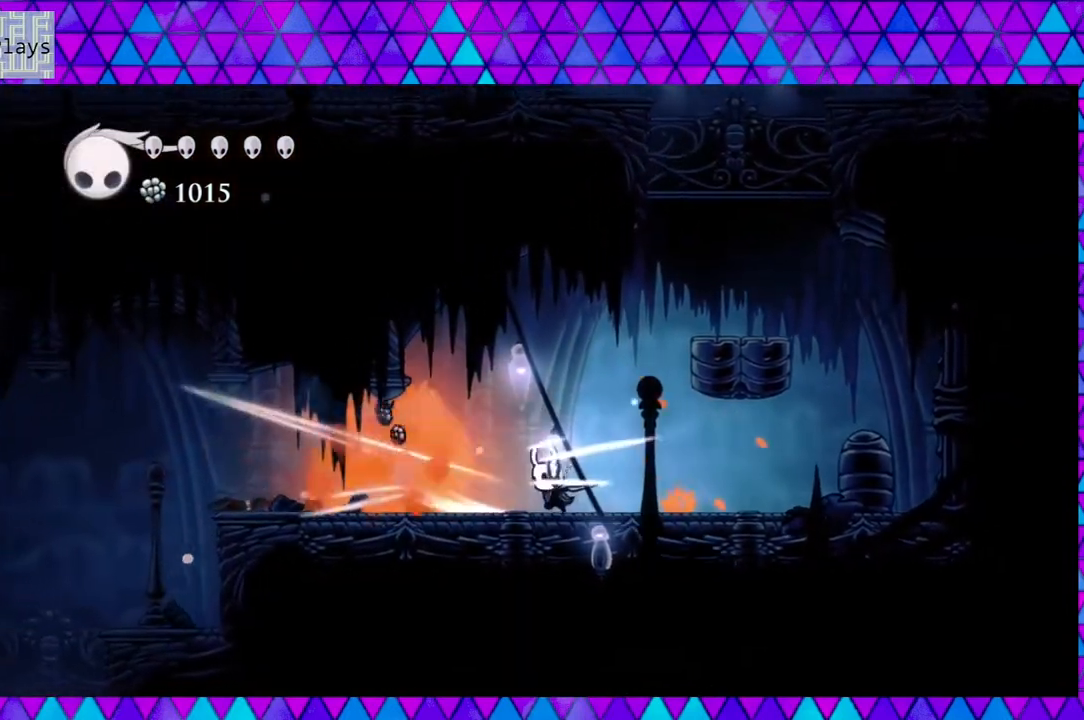
{"buttons": ["DPAD_LEFT"], "left_stick": "down", "right_stick": "center", "events": [[17, "Y", "up"], [167, "DPAD_LEFT", "down"]]}
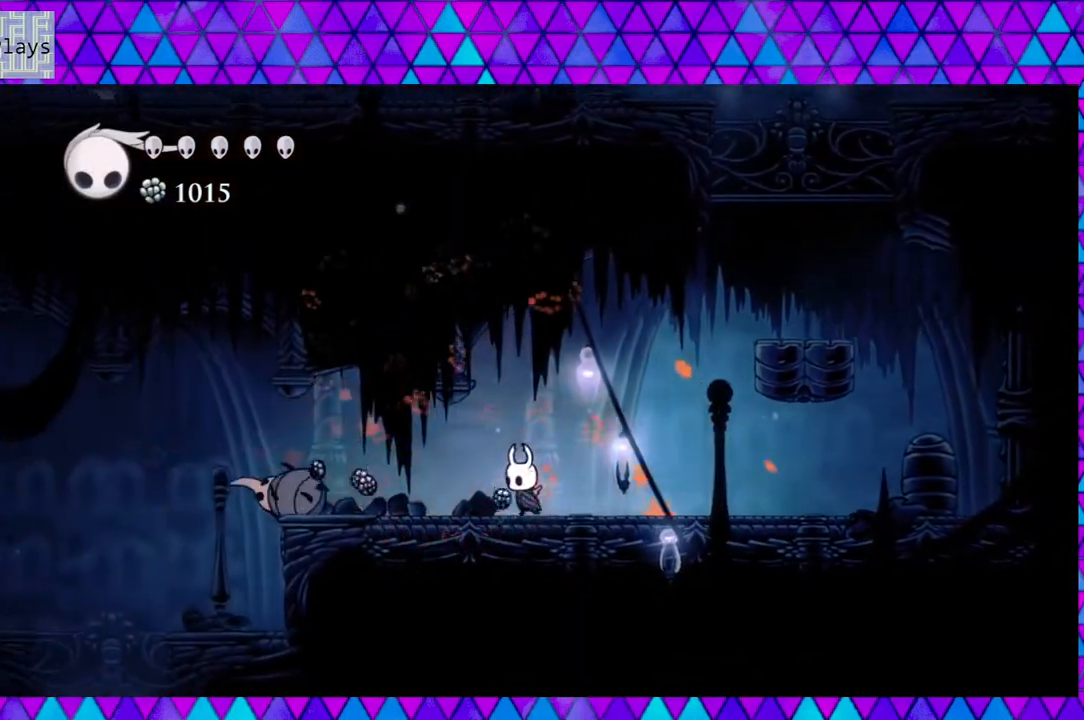
{"buttons": ["DPAD_LEFT"], "left_stick": "down", "right_stick": "center", "events": []}
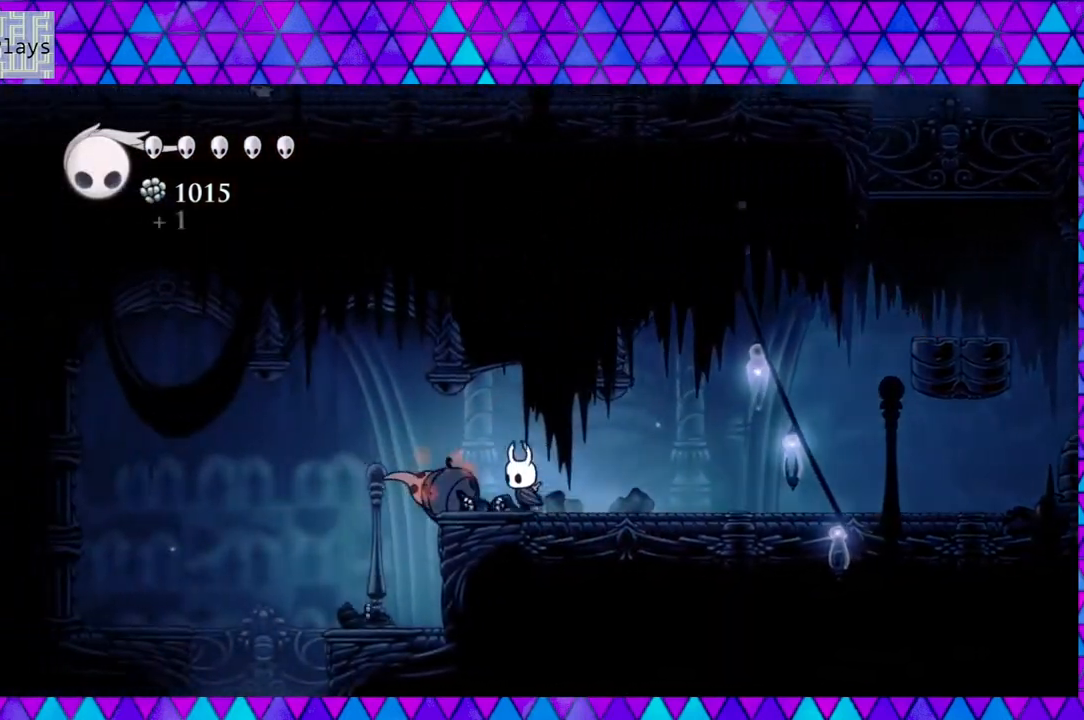
{"buttons": [], "left_stick": "down", "right_stick": "center", "events": [[417, "DPAD_LEFT", "up"]]}
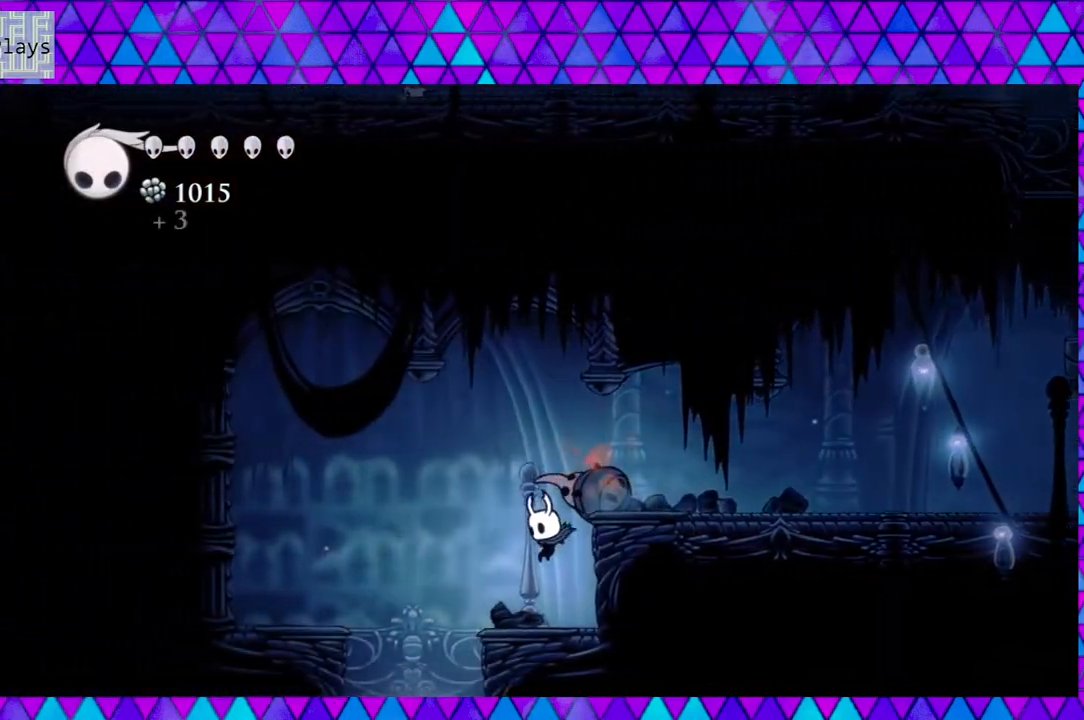
{"buttons": [], "left_stick": "down", "right_stick": "center", "events": []}
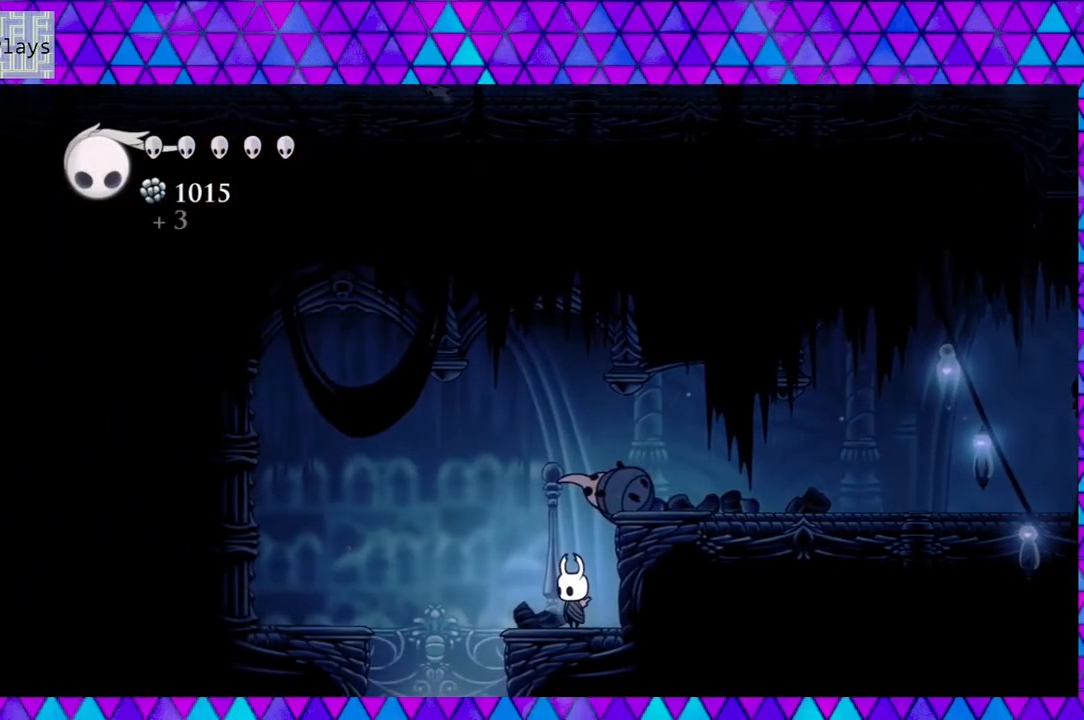
{"buttons": ["L1"], "left_stick": "down", "right_stick": "center", "events": [[467, "L1", "down"]]}
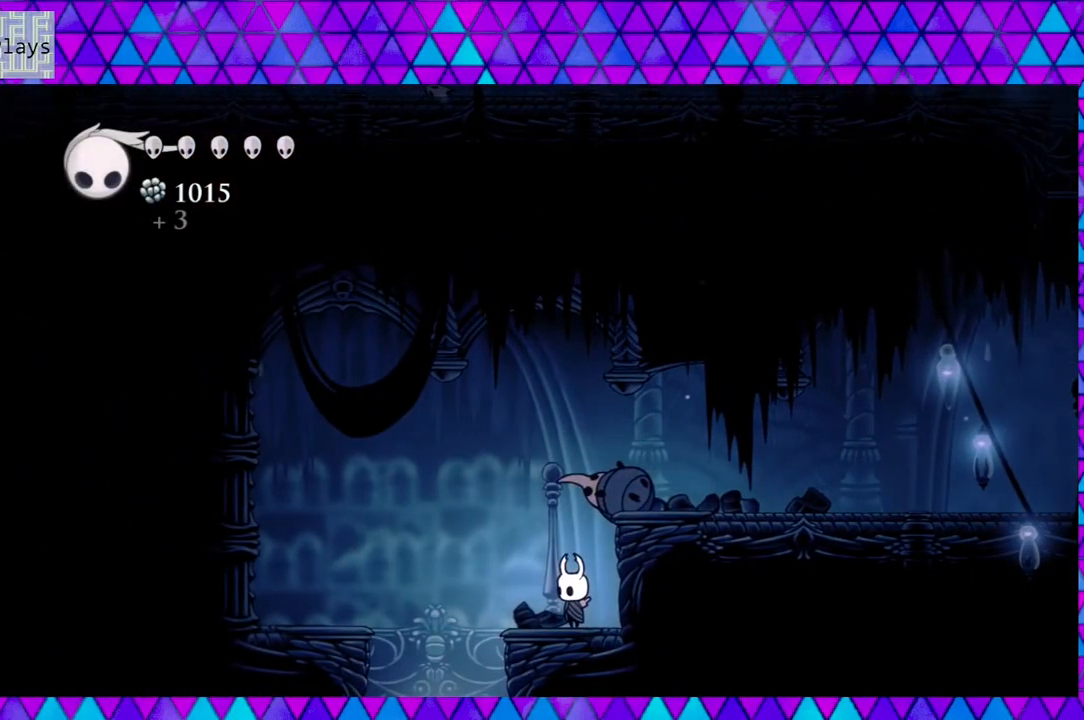
{"buttons": ["L1"], "left_stick": "down", "right_stick": "center", "events": []}
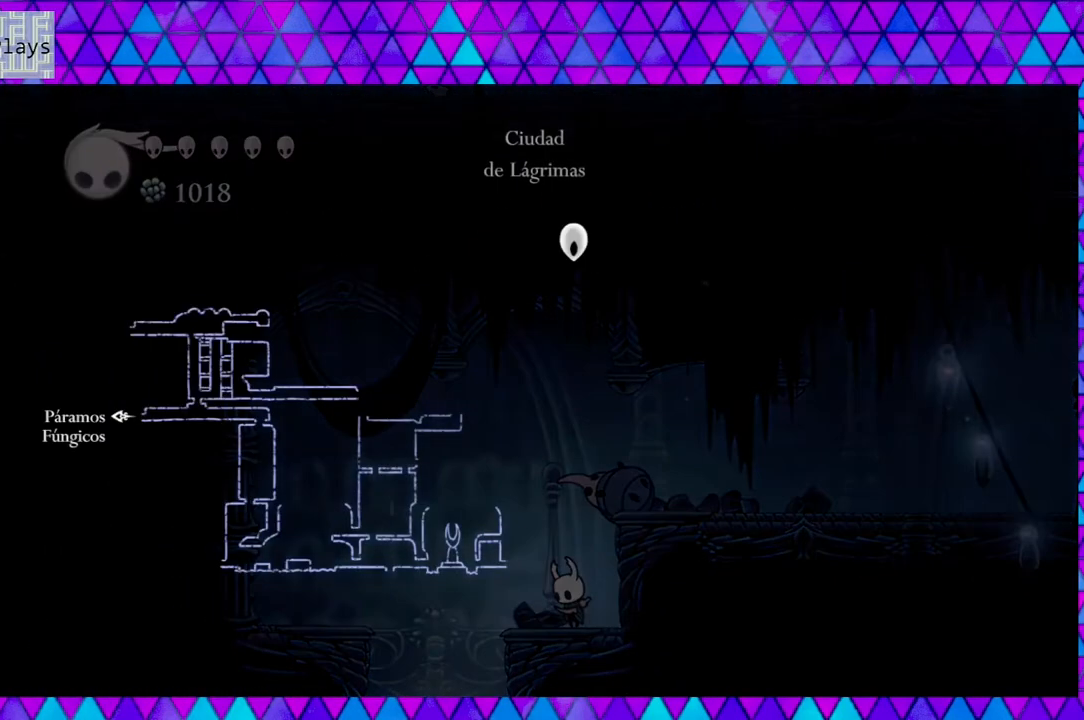
{"buttons": ["L1"], "left_stick": "down", "right_stick": "center", "events": []}
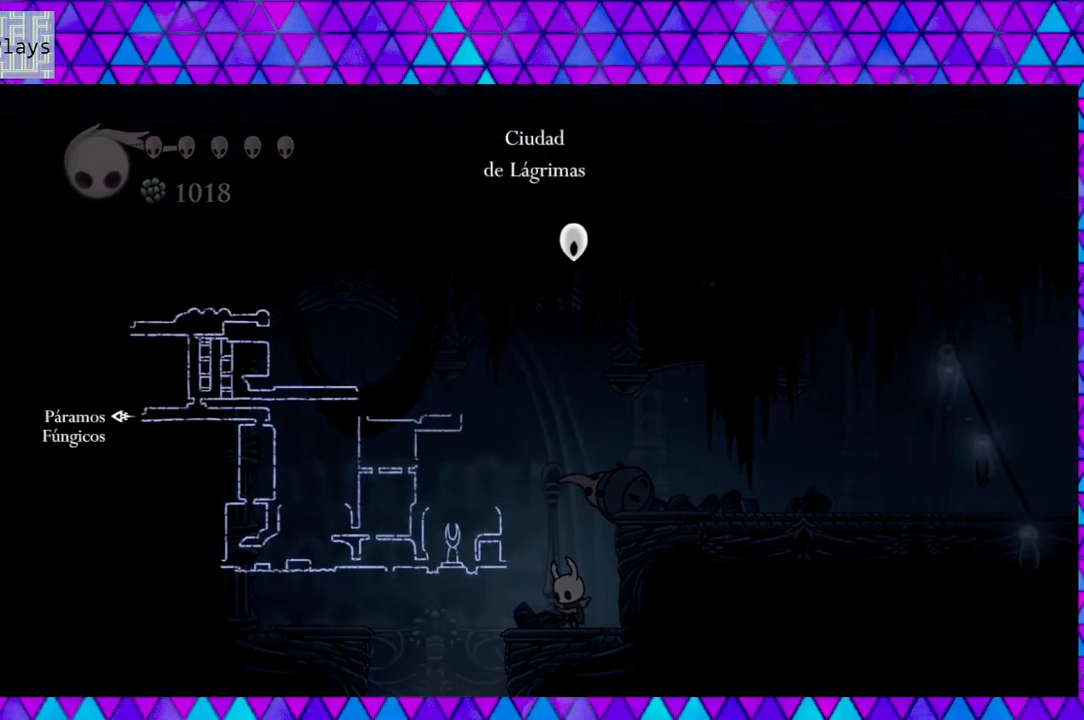
{"buttons": ["L1"], "left_stick": "down", "right_stick": "center", "events": []}
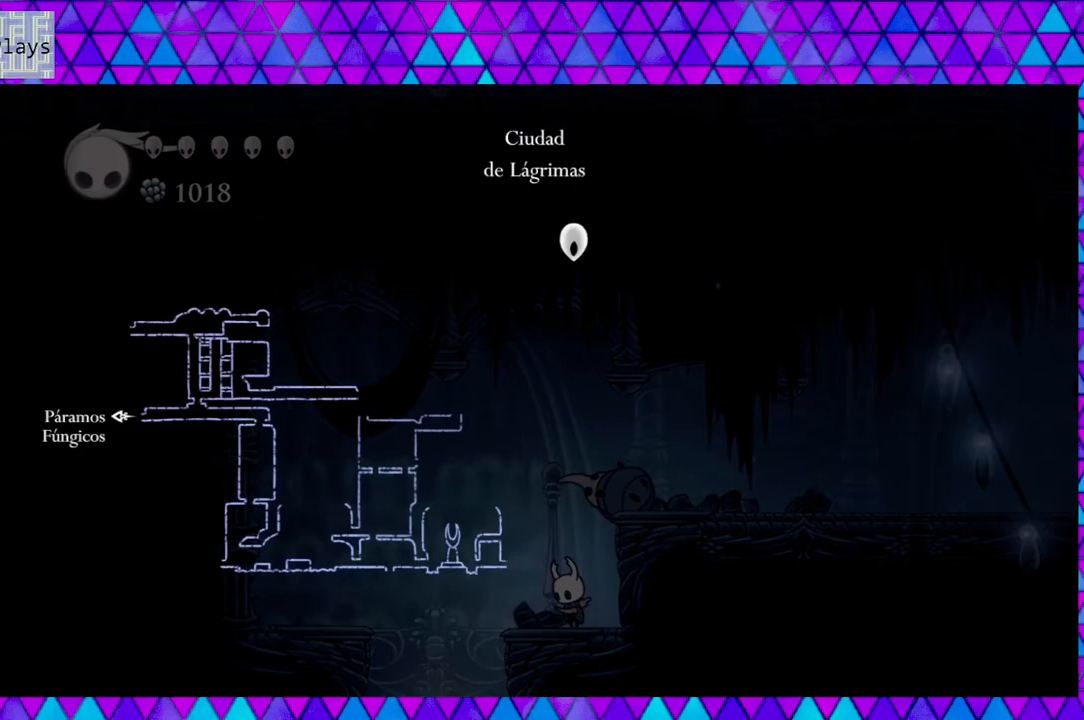
{"buttons": ["L1"], "left_stick": "down", "right_stick": "center", "events": []}
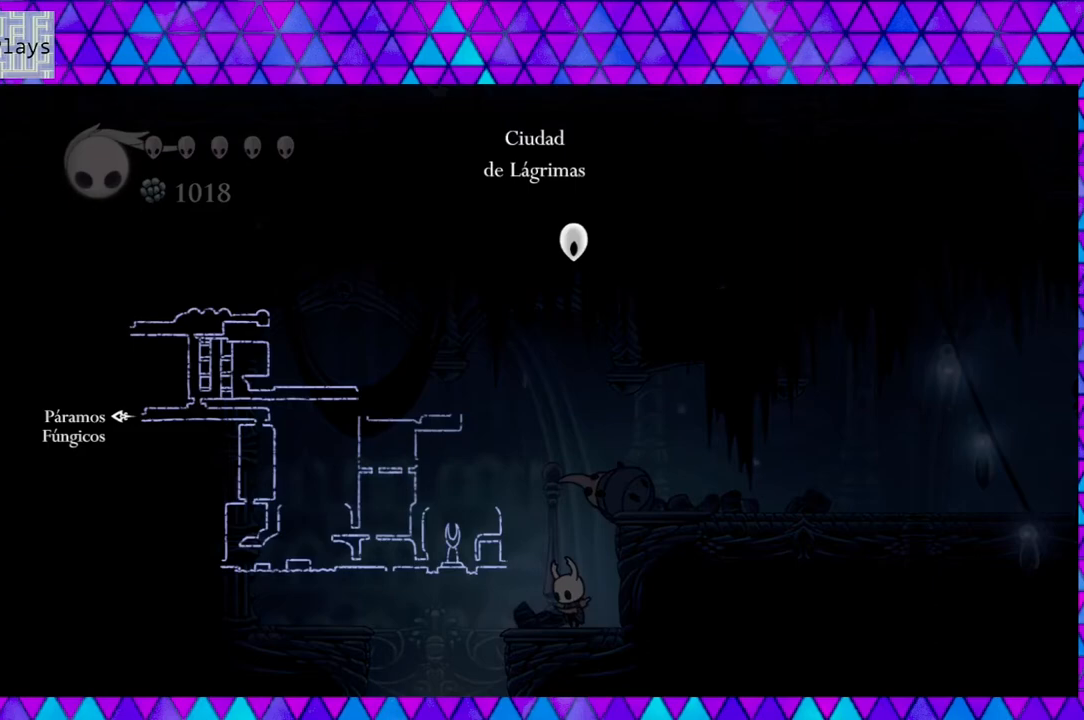
{"buttons": ["L1"], "left_stick": "down", "right_stick": "center", "events": []}
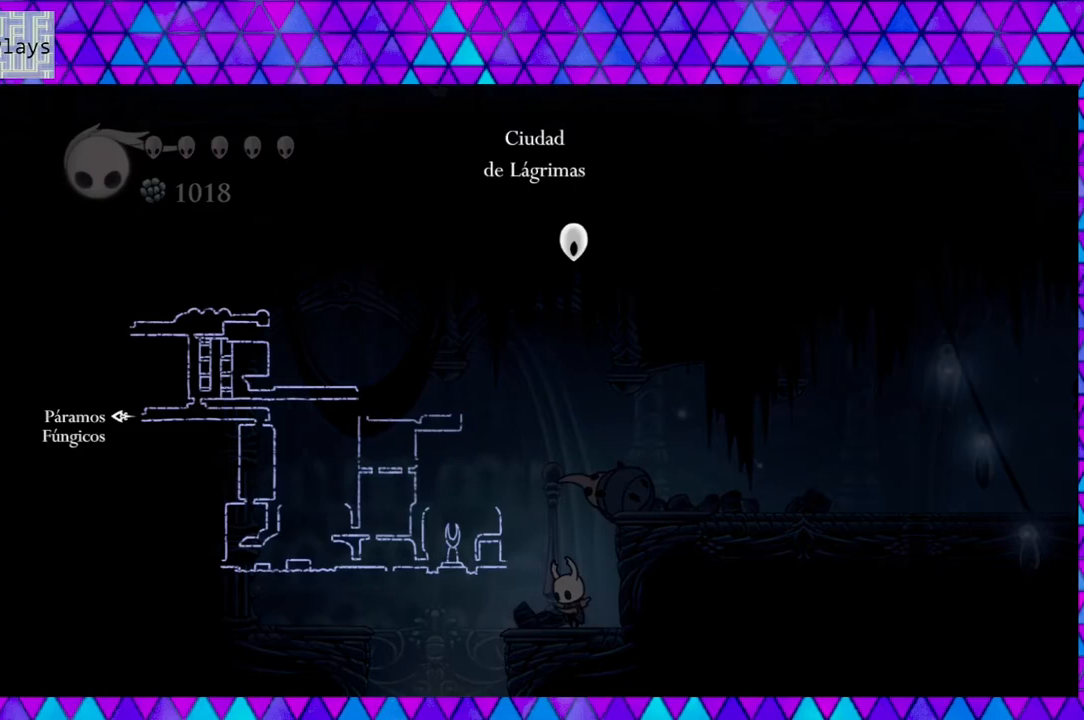
{"buttons": [], "left_stick": "down", "right_stick": "center", "events": [[300, "L1", "up"]]}
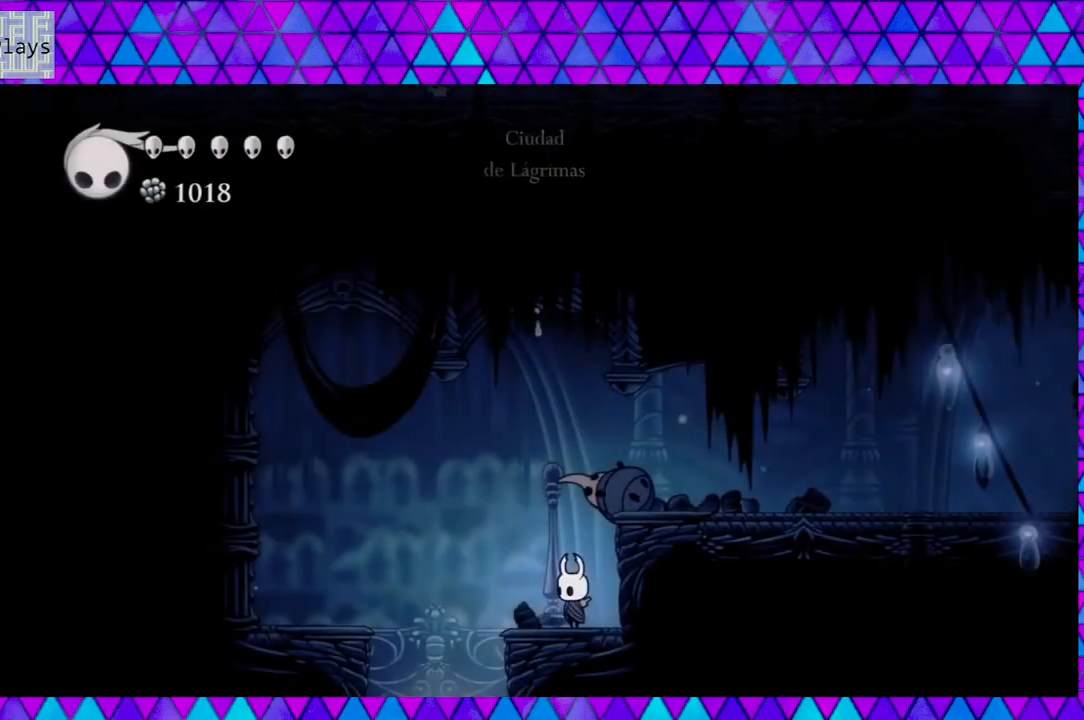
{"buttons": [], "left_stick": "down", "right_stick": "center", "events": []}
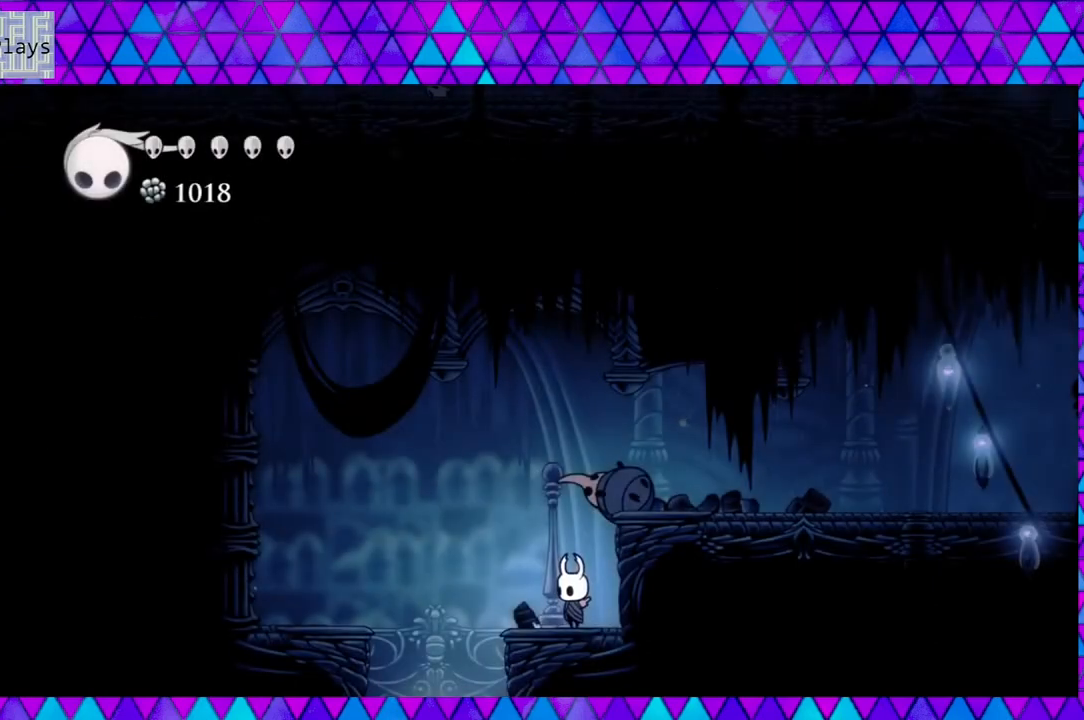
{"buttons": ["DPAD_LEFT"], "left_stick": "down", "right_stick": "center", "events": [[350, "DPAD_LEFT", "down"]]}
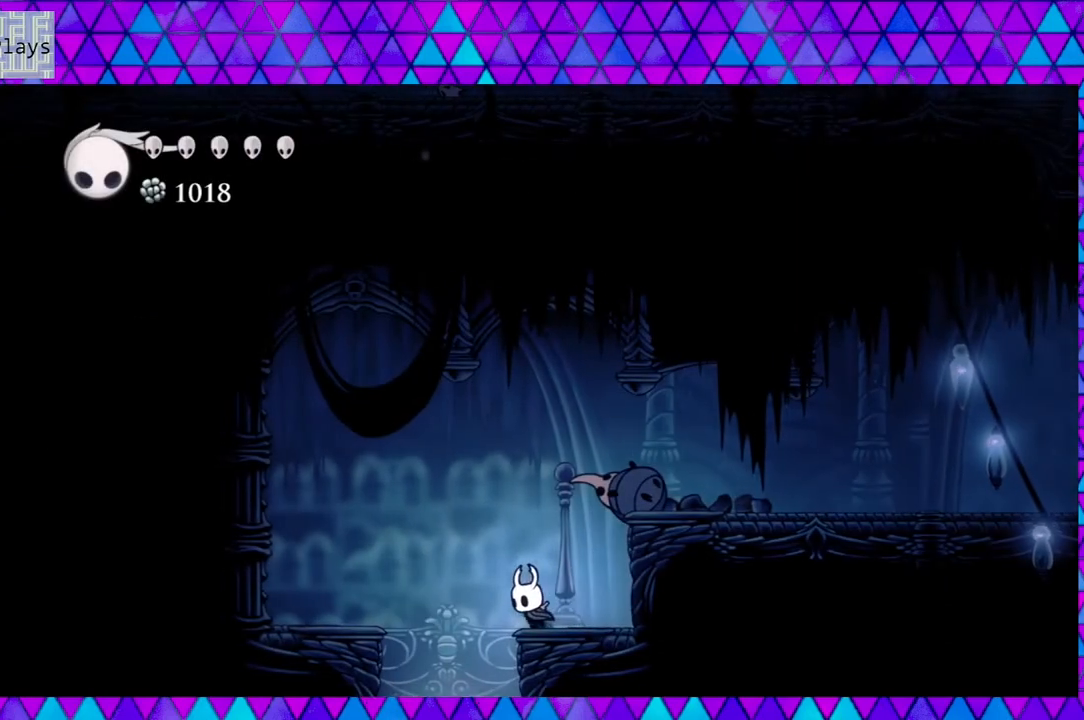
{"buttons": [], "left_stick": "down", "right_stick": "center", "events": [[300, "DPAD_LEFT", "up"]]}
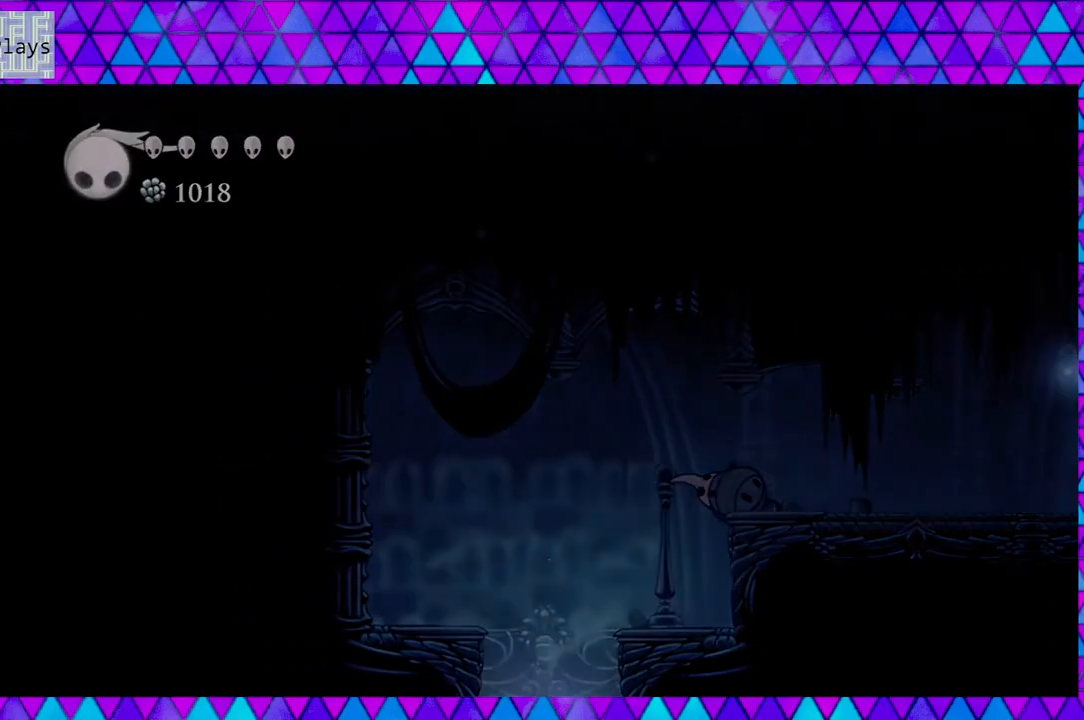
{"buttons": [], "left_stick": "down", "right_stick": "center", "events": []}
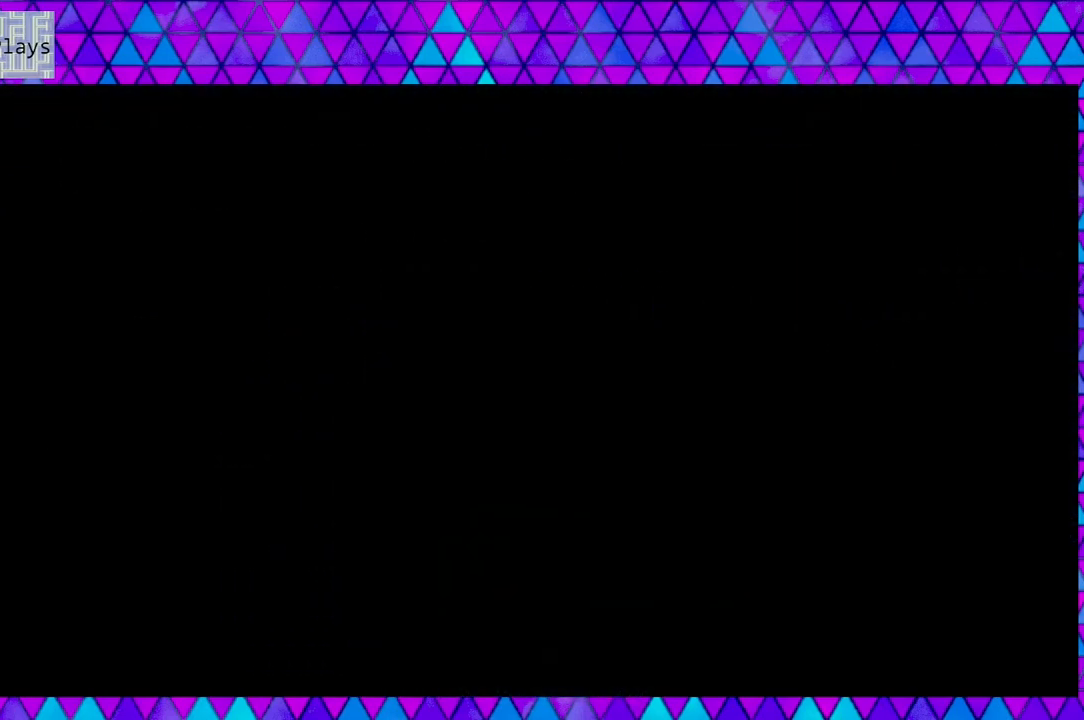
{"buttons": [], "left_stick": "down", "right_stick": "center", "events": []}
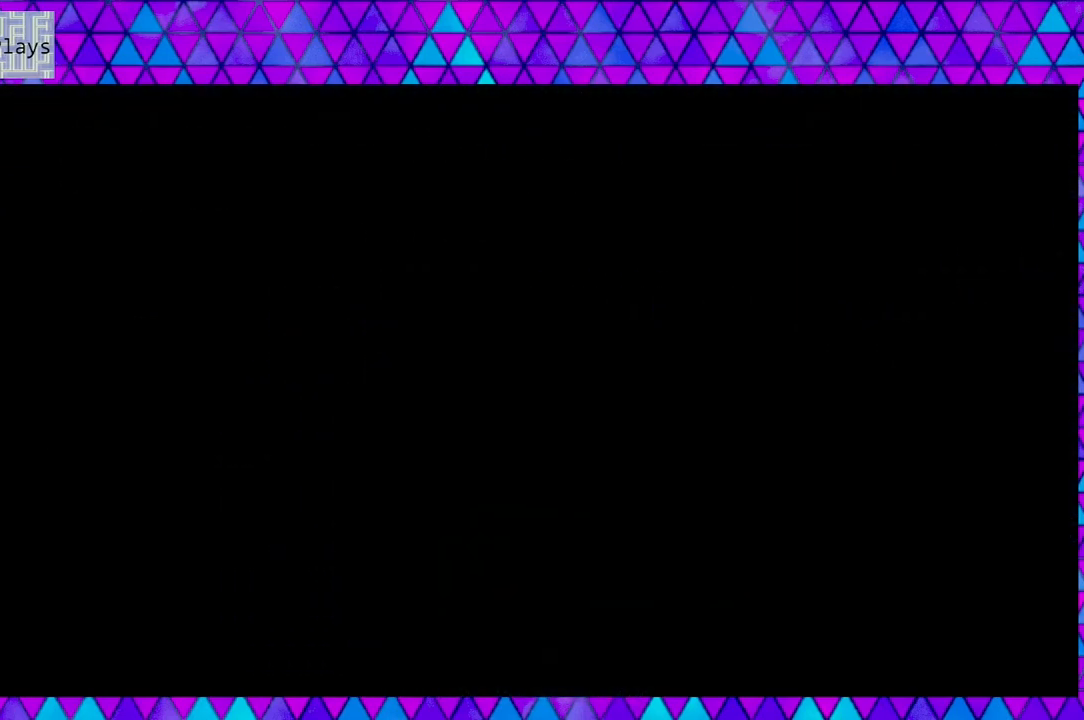
{"buttons": [], "left_stick": "down", "right_stick": "center", "events": []}
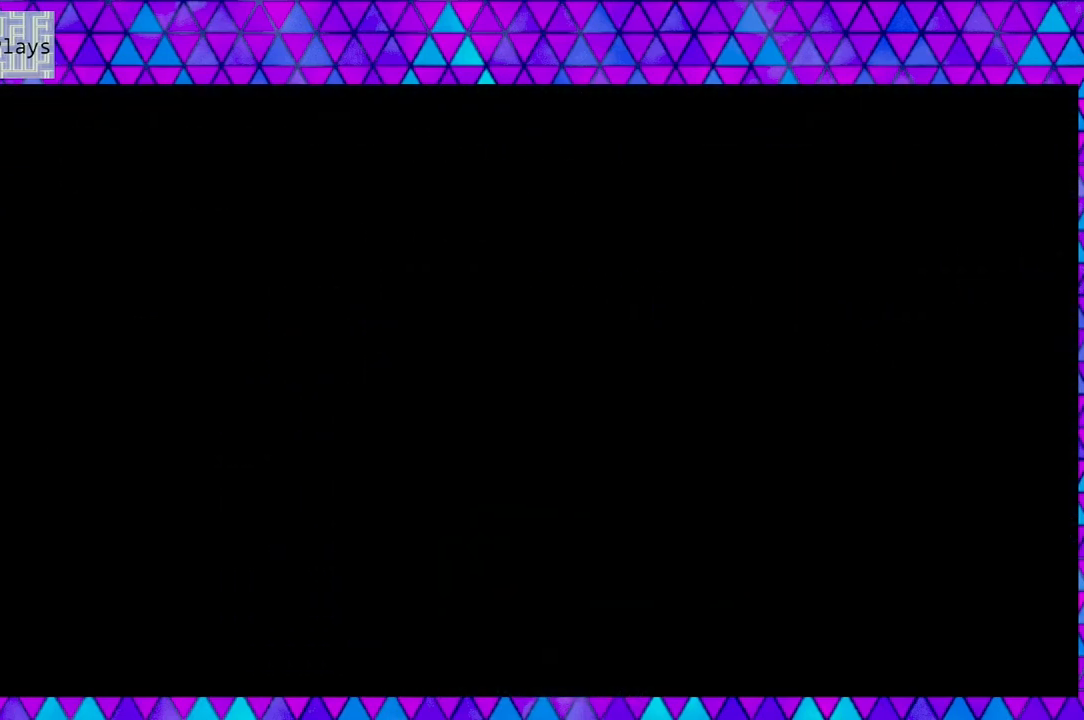
{"buttons": [], "left_stick": "down", "right_stick": "center", "events": []}
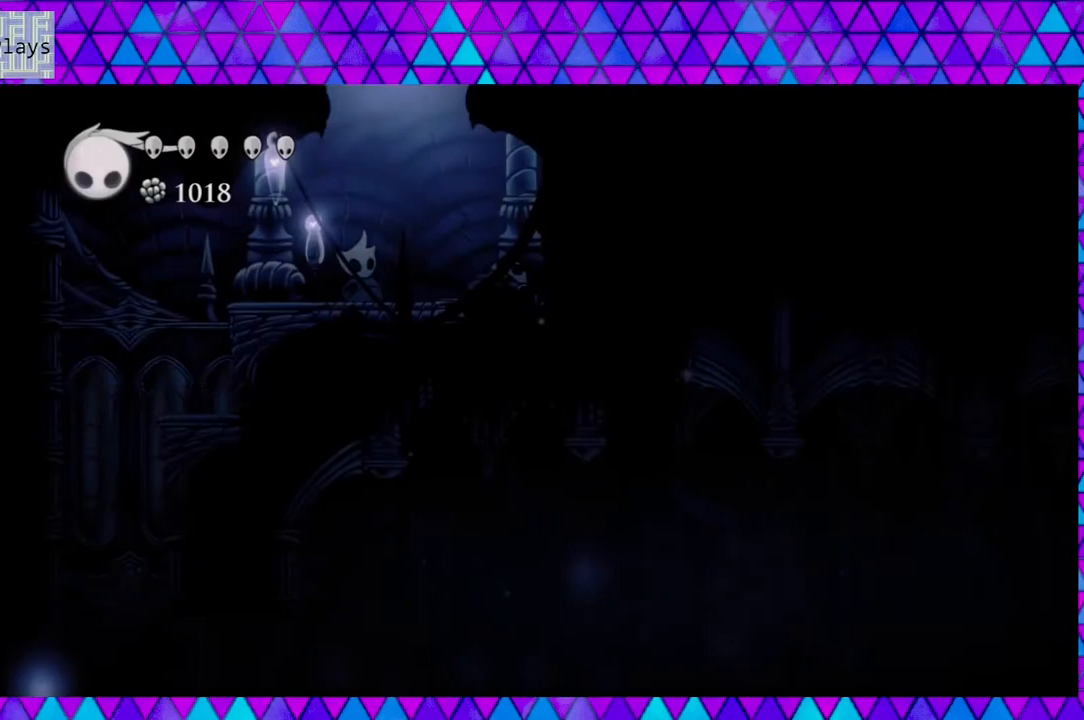
{"buttons": [], "left_stick": "down", "right_stick": "center", "events": []}
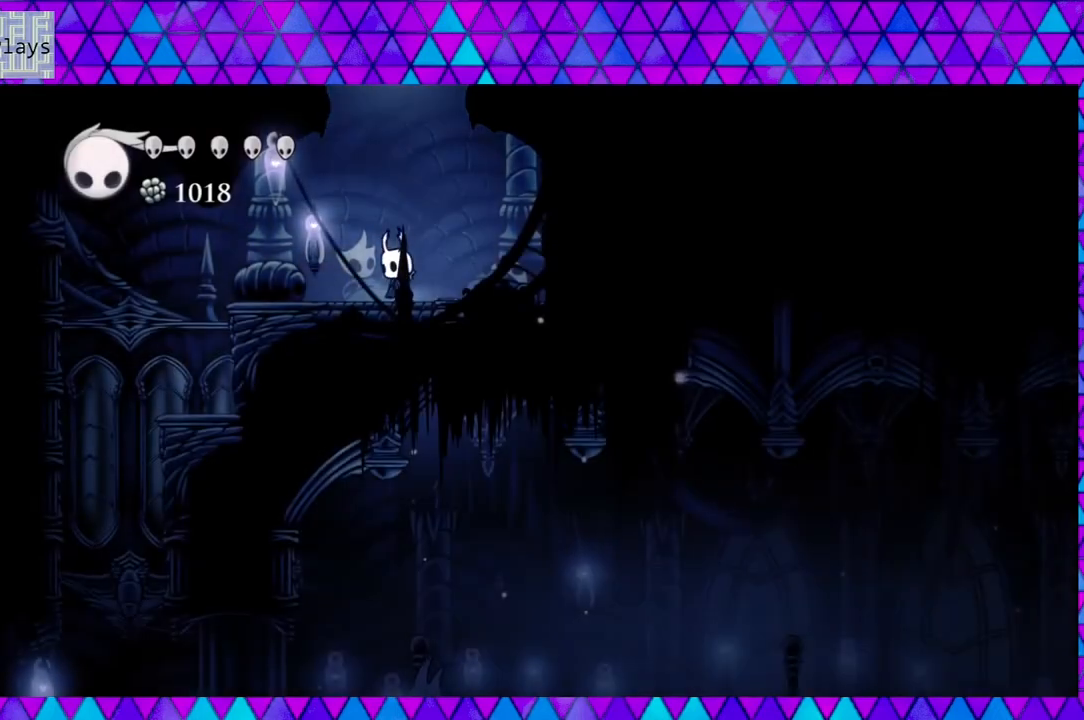
{"buttons": [], "left_stick": "down", "right_stick": "center", "events": []}
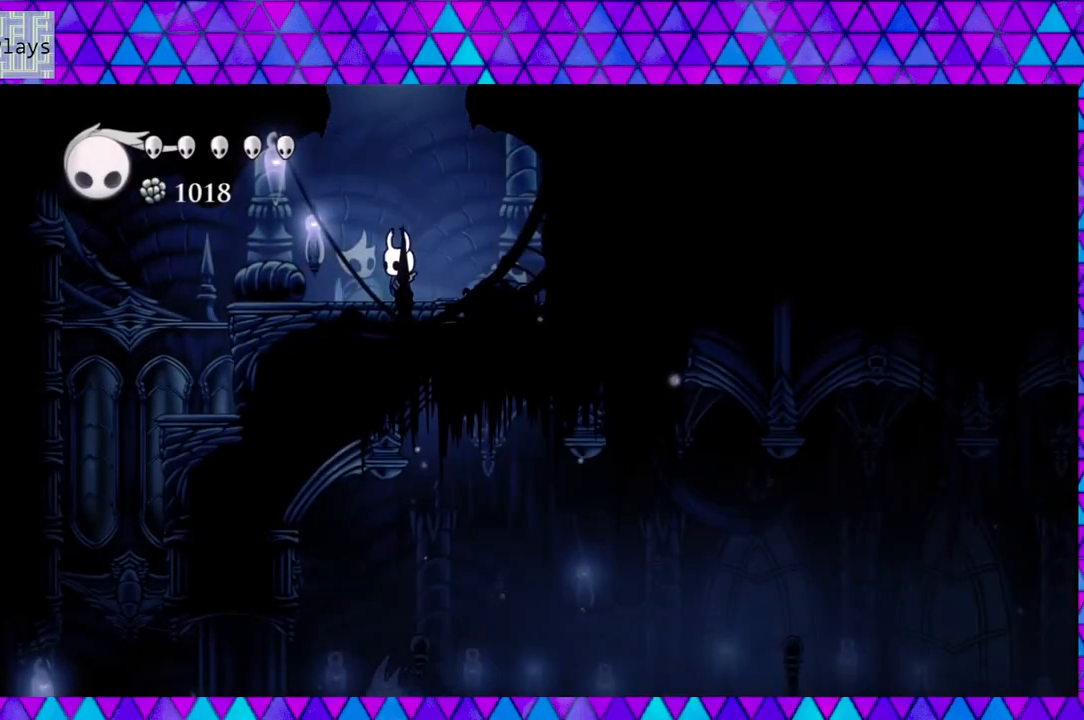
{"buttons": [], "left_stick": "down", "right_stick": "center", "events": []}
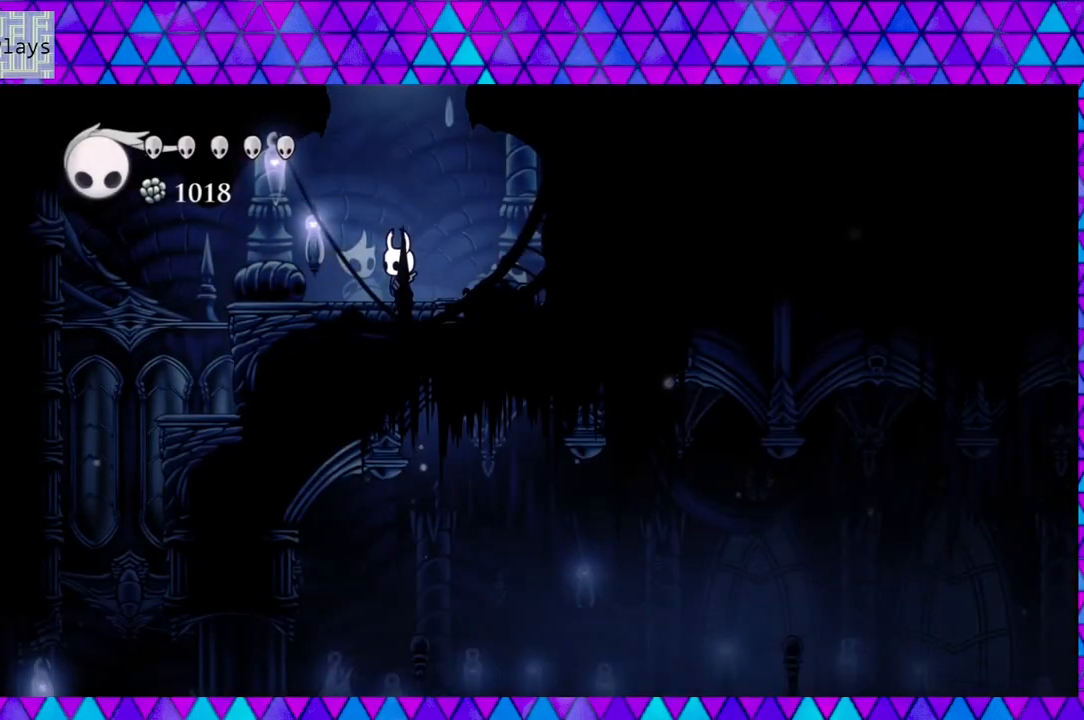
{"buttons": [], "left_stick": "down", "right_stick": "center", "events": []}